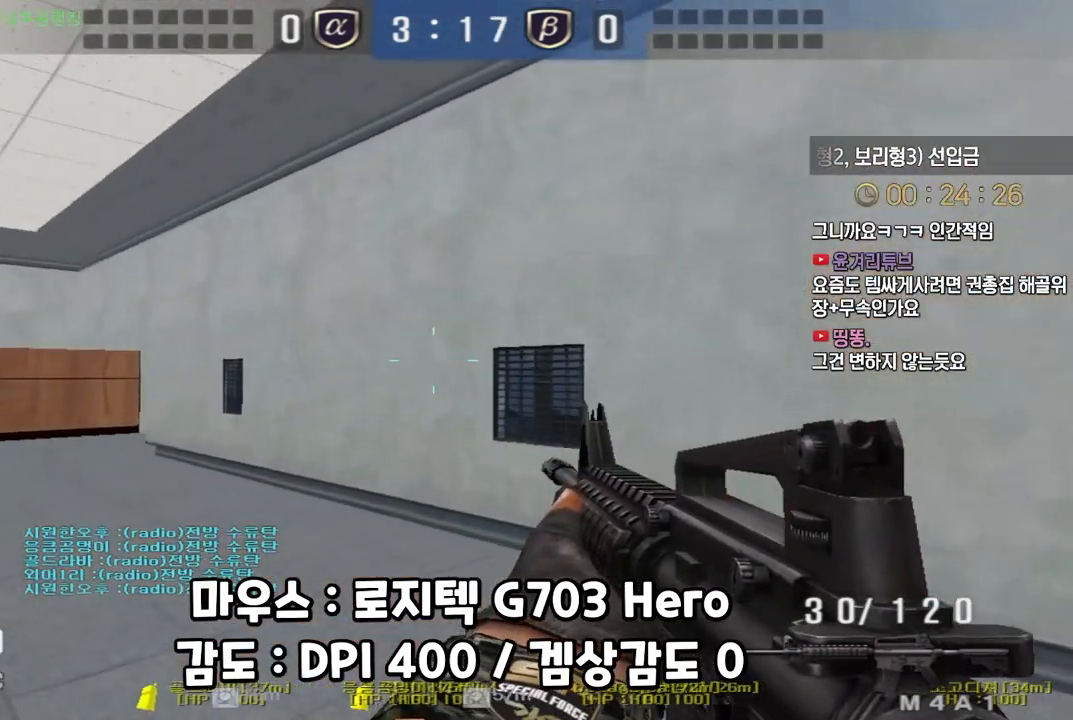
Gameplay with keyboard; each line is a JSON object with the keys held at the frame after it. "events" lists presses ("down") and releases ("up") of "a", "ctrl", "d", "e", "f", "q", "r", "s", "shift", "space", "tab" and "w" between this image and that frame as [ms after this image, input, new state], when the widget could be followed in between. No other keys are recorded. Mouse input is not recorded.
{"keys": ["d", "shift", "w"], "events": [[83, "shift", "down"], [100, "w", "up"], [117, "d", "up"], [217, "d", "down"], [217, "w", "down"]]}
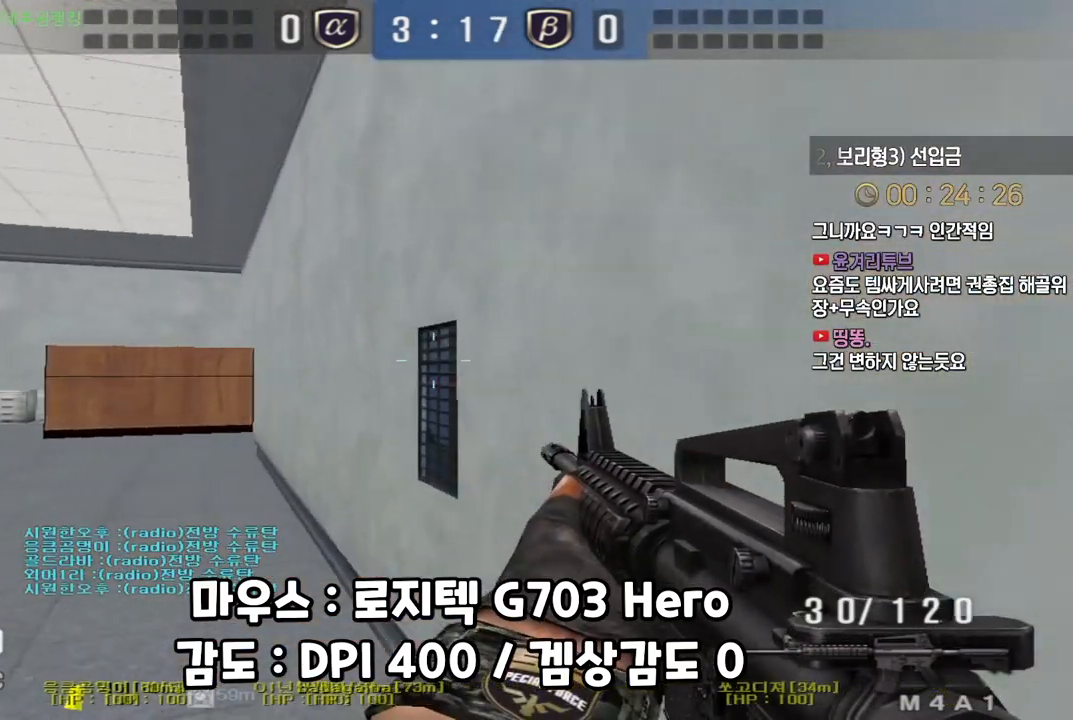
{"keys": ["shift", "w"], "events": [[33, "d", "up"]]}
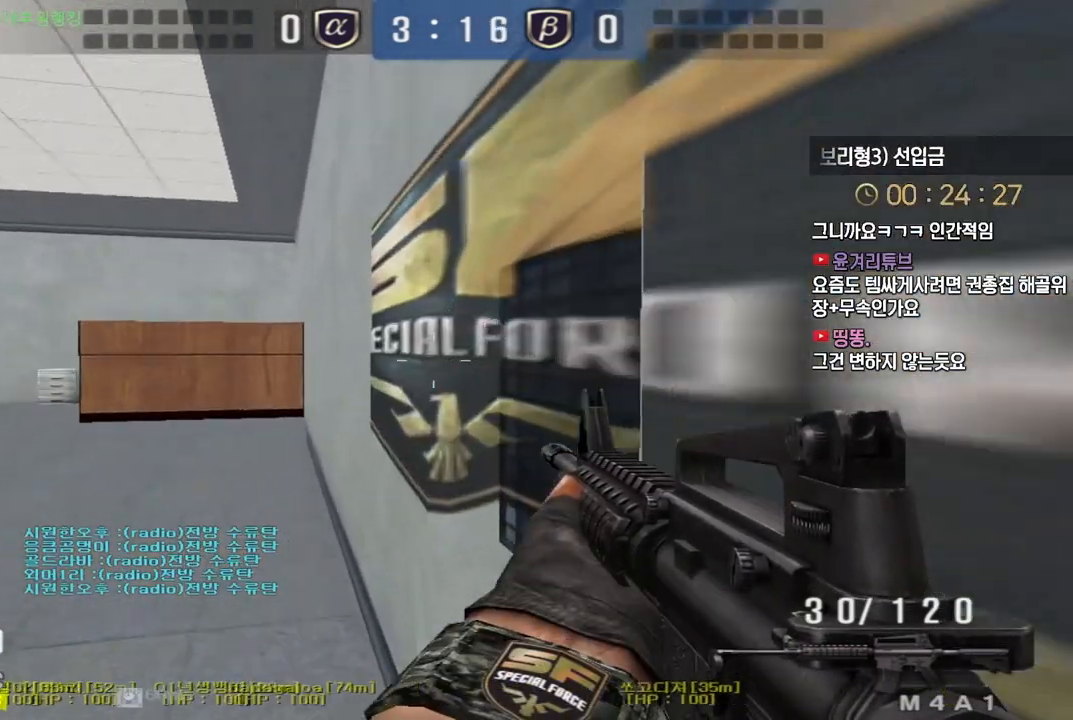
{"keys": ["d", "shift", "w"], "events": [[33, "d", "down"], [167, "d", "up"], [350, "d", "down"]]}
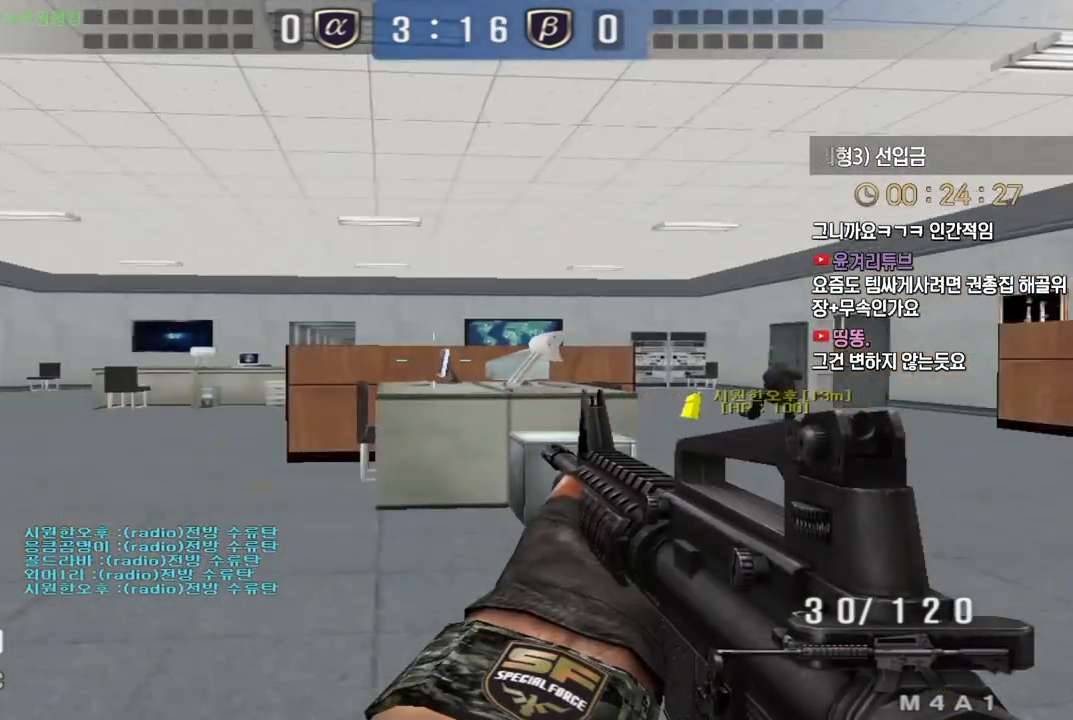
{"keys": ["a", "shift", "w"], "events": [[300, "d", "up"], [333, "a", "down"], [383, "shift", "up"], [500, "shift", "down"]]}
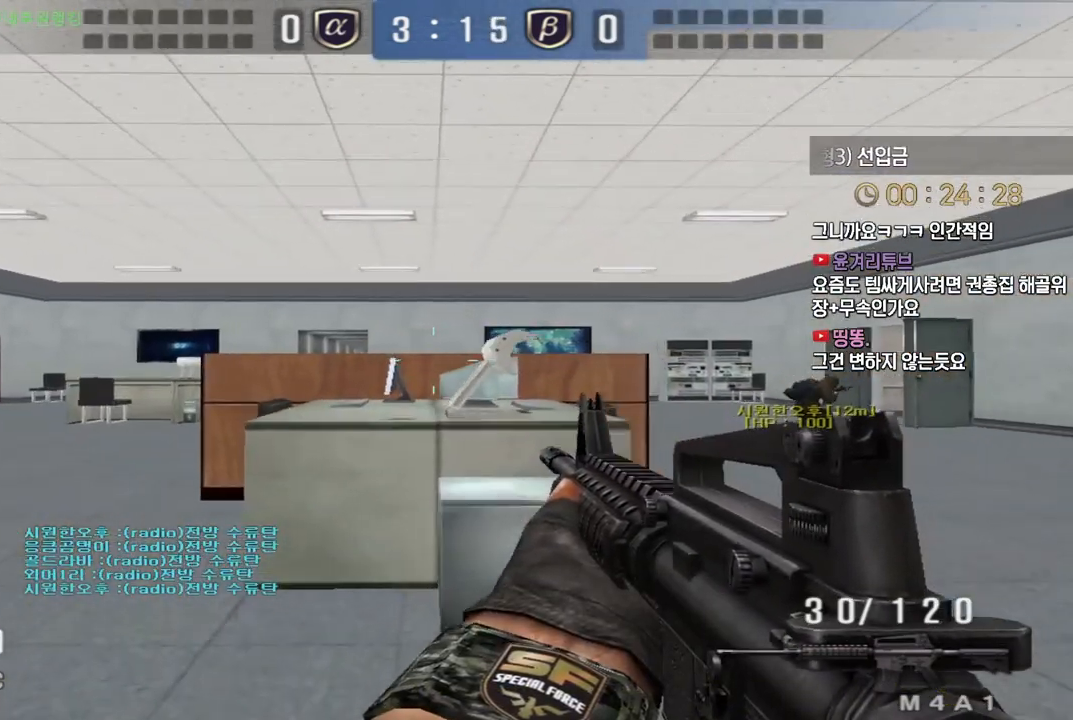
{"keys": ["a", "shift", "w"], "events": [[17, "a", "up"], [17, "space", "down"], [17, "w", "up"], [33, "shift", "up"], [67, "space", "up"], [83, "a", "down"], [83, "w", "down"], [250, "a", "up"], [250, "d", "down"], [267, "w", "up"], [317, "shift", "down"], [417, "w", "down"], [433, "a", "down"], [450, "d", "up"]]}
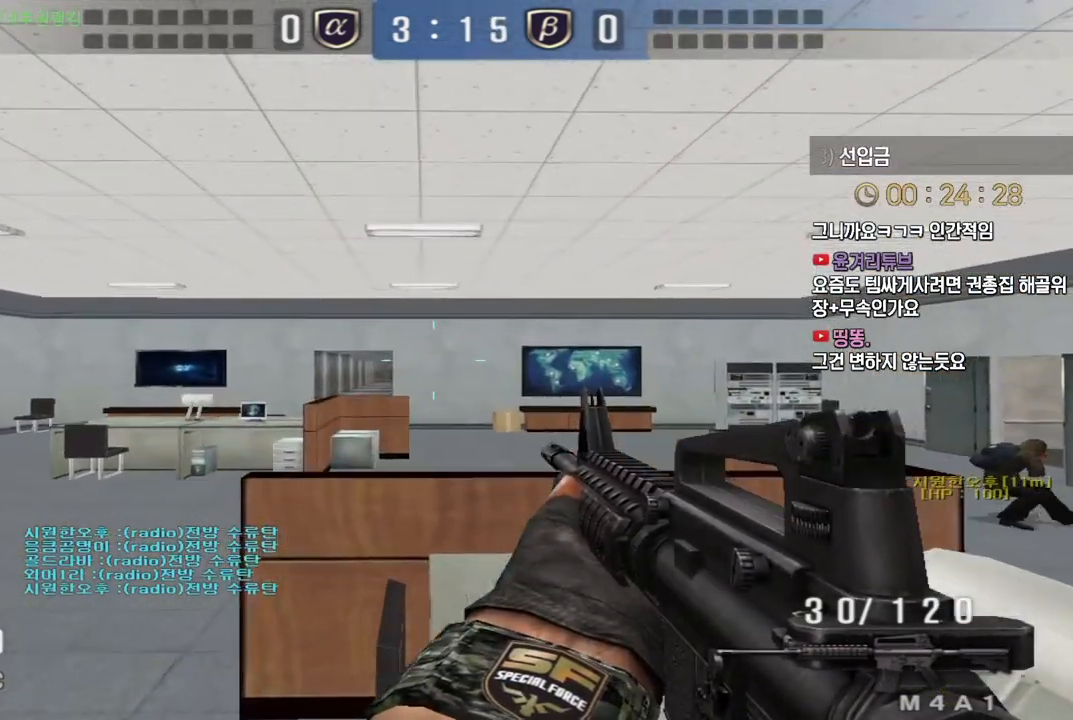
{"keys": ["shift"], "events": [[417, "w", "up"], [433, "a", "up"]]}
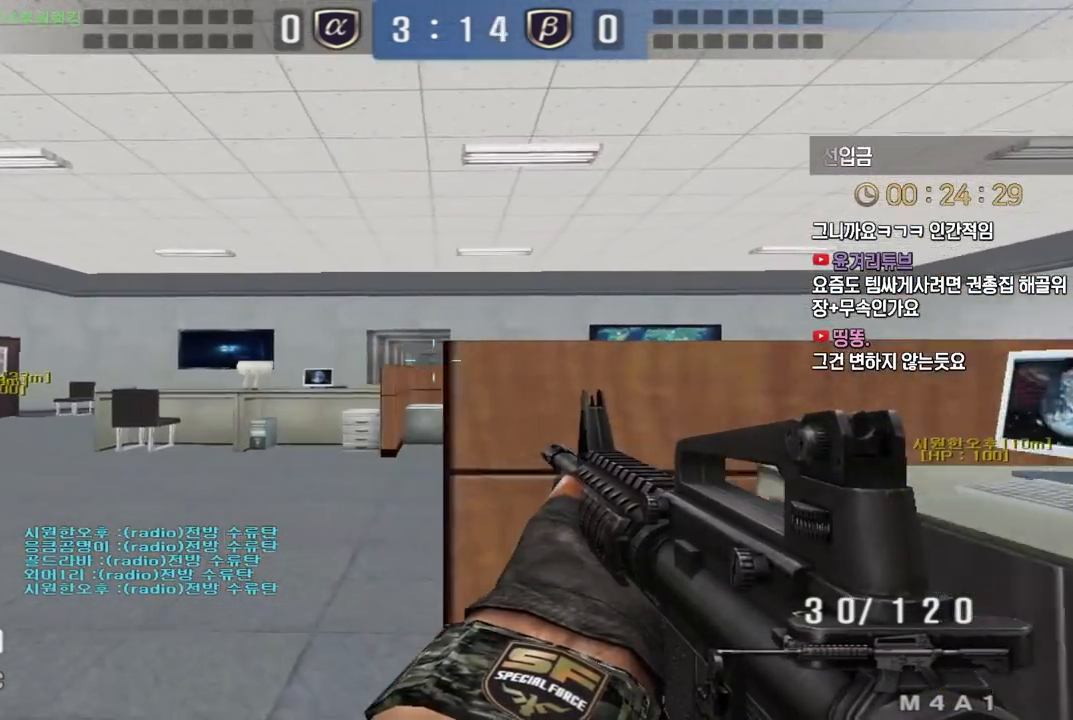
{"keys": ["a", "w"], "events": [[50, "d", "down"], [217, "d", "up"], [233, "a", "down"], [233, "w", "down"], [400, "shift", "up"]]}
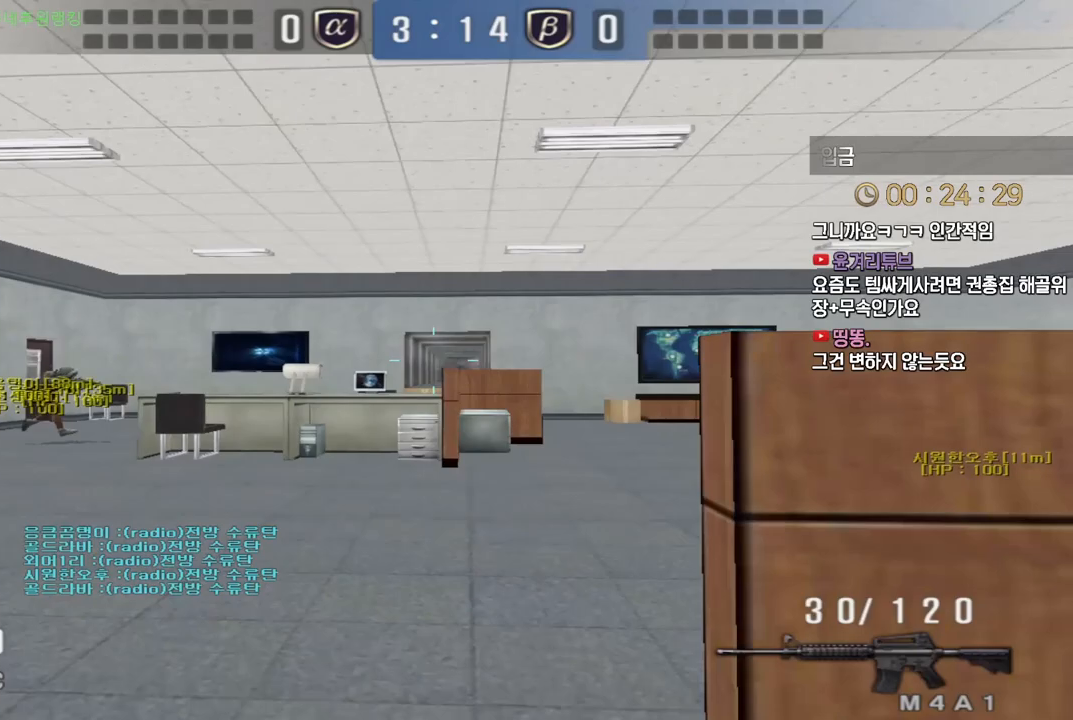
{"keys": ["shift"], "events": [[117, "shift", "down"], [150, "a", "up"], [150, "space", "down"], [150, "w", "up"], [200, "space", "up"], [217, "shift", "up"], [267, "shift", "down"]]}
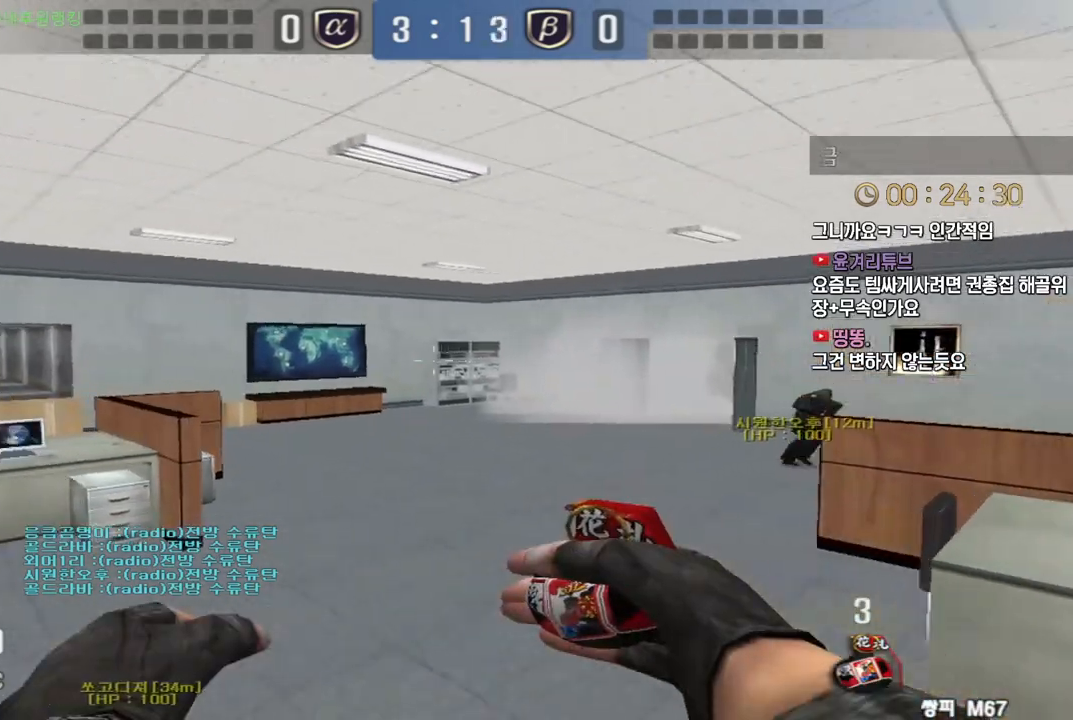
{"keys": [], "events": [[117, "shift", "up"], [183, "a", "down"], [200, "w", "down"], [350, "shift", "down"], [383, "a", "up"], [383, "space", "down"], [383, "w", "up"], [400, "shift", "up"], [433, "space", "up"]]}
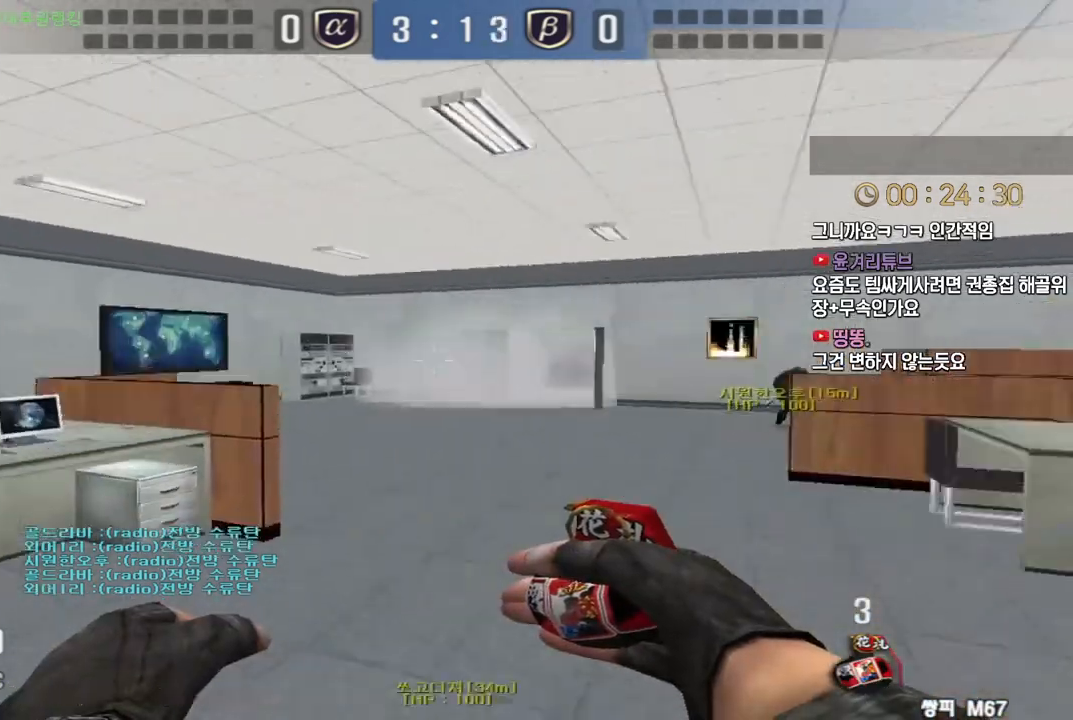
{"keys": ["shift"], "events": [[483, "shift", "down"]]}
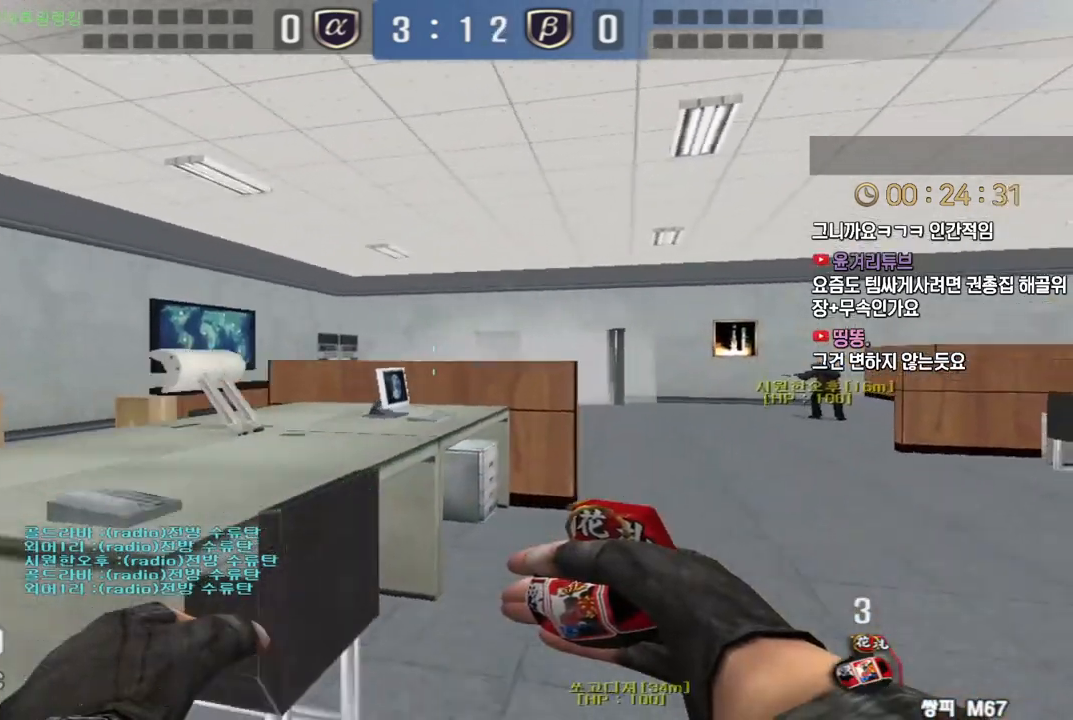
{"keys": ["ctrl"], "events": [[33, "a", "down"], [67, "w", "down"], [133, "a", "up"], [150, "w", "up"], [317, "w", "down"], [333, "shift", "up"], [500, "ctrl", "down"], [500, "w", "up"]]}
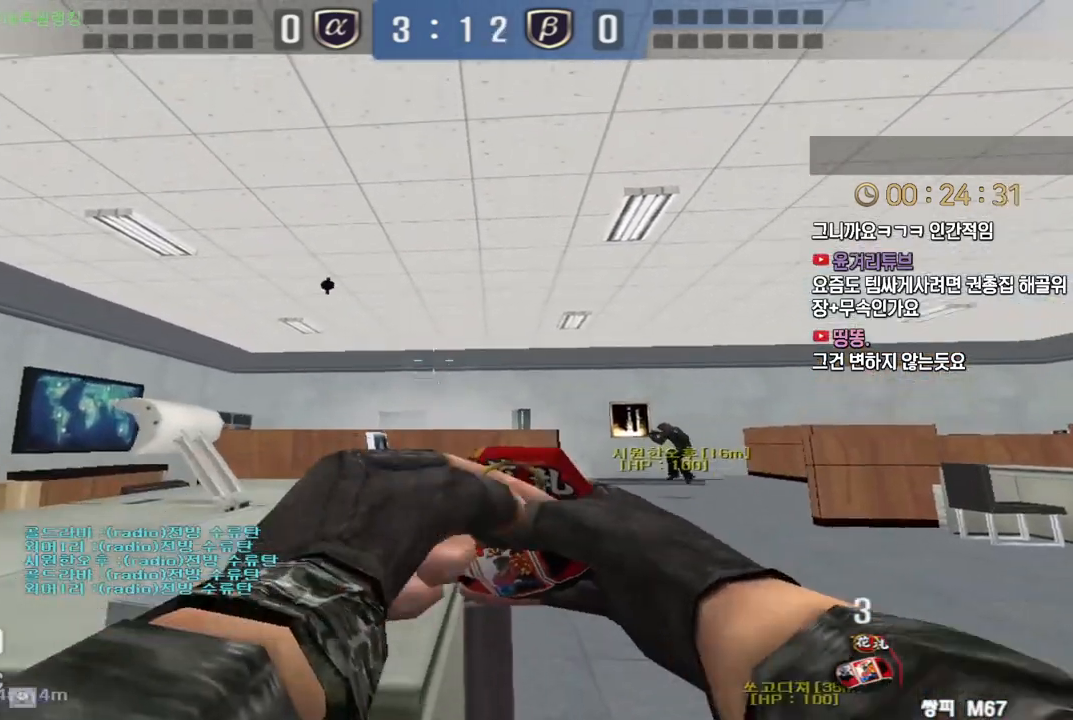
{"keys": ["d", "w"], "events": [[333, "w", "down"], [350, "ctrl", "up"], [350, "d", "down"]]}
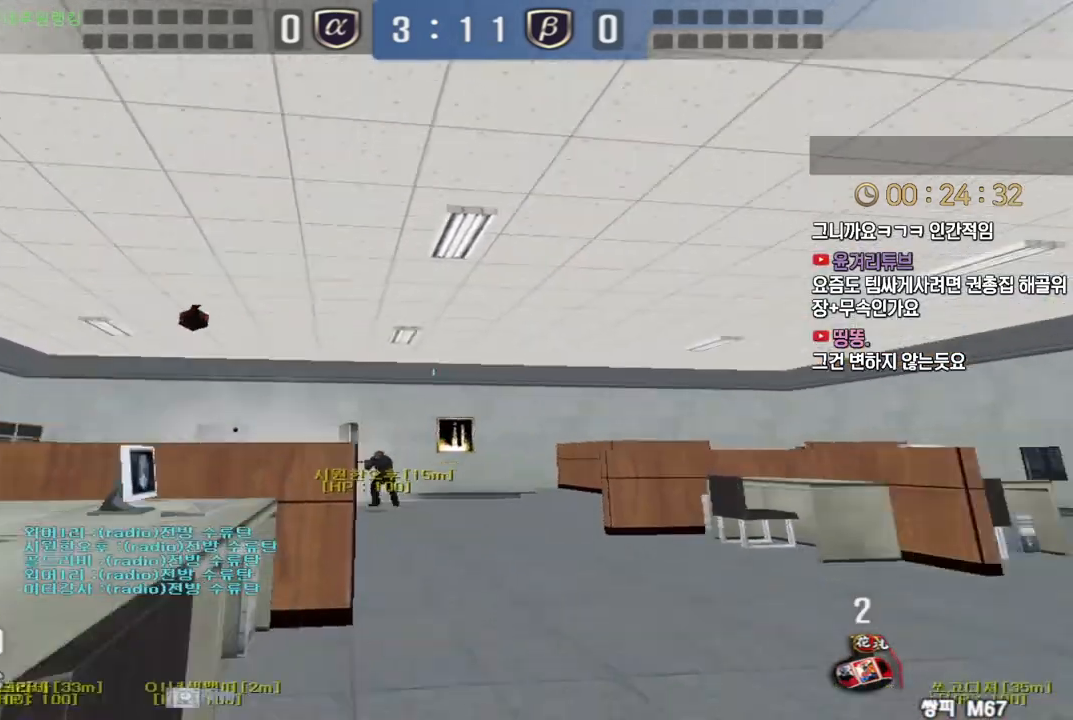
{"keys": ["d", "s"], "events": [[150, "ctrl", "down"], [167, "d", "up"], [167, "w", "up"], [183, "space", "down"], [250, "space", "up"], [333, "s", "down"], [350, "ctrl", "up"], [350, "d", "down"]]}
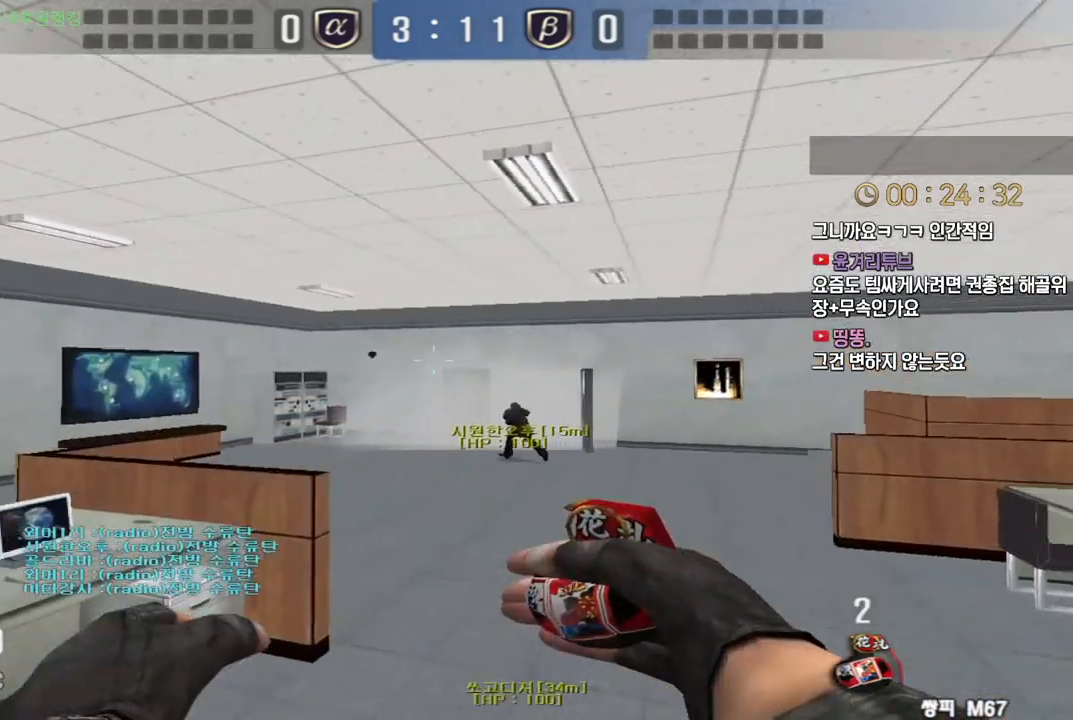
{"keys": [], "events": [[367, "ctrl", "down"], [383, "d", "up"], [400, "s", "up"], [400, "space", "down"], [417, "ctrl", "up"], [433, "space", "up"]]}
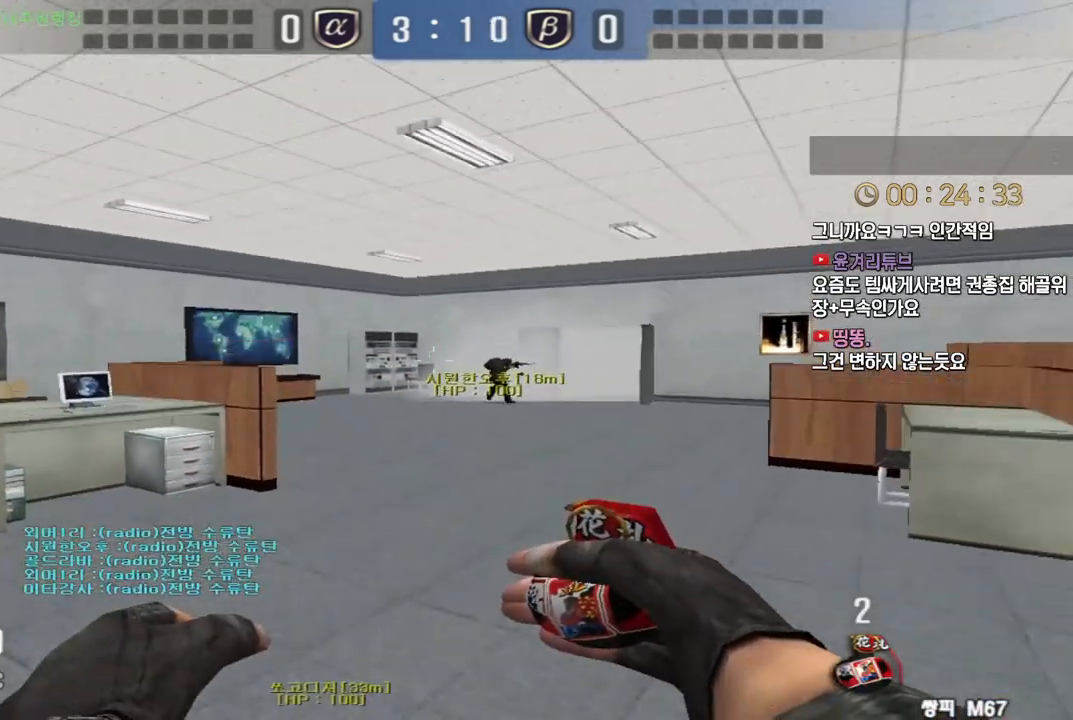
{"keys": ["d", "s"], "events": [[417, "d", "down"], [433, "s", "down"]]}
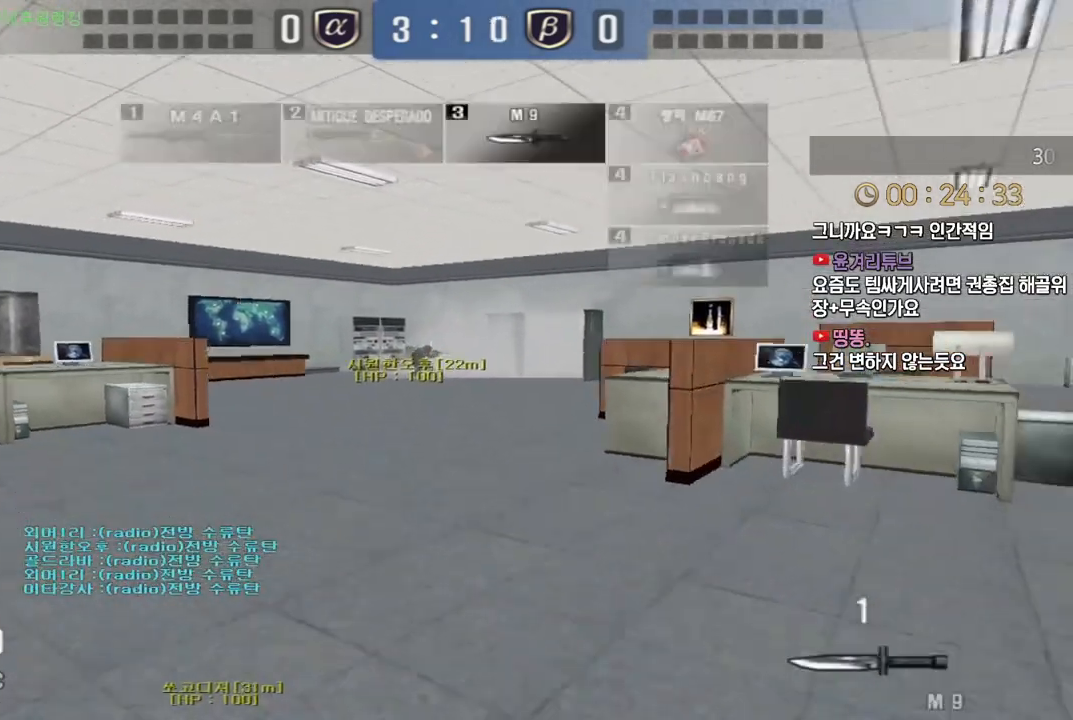
{"keys": [], "events": [[100, "ctrl", "down"], [133, "d", "up"], [133, "s", "up"], [133, "space", "down"], [150, "ctrl", "up"], [183, "space", "up"]]}
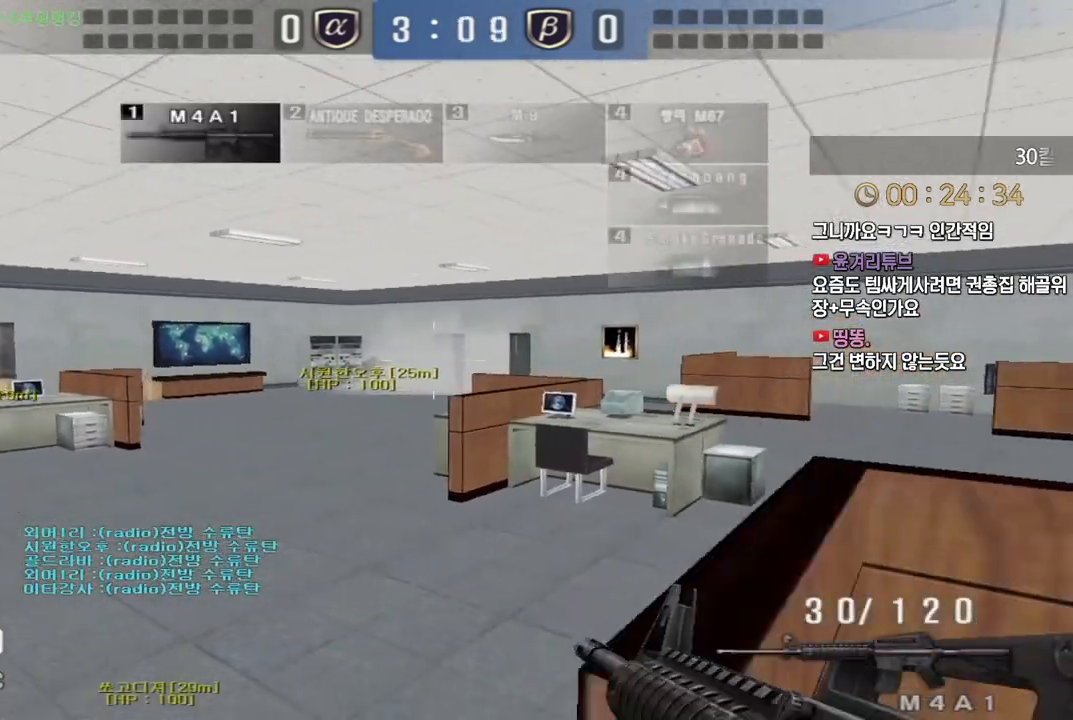
{"keys": ["d", "space", "w"], "events": [[250, "d", "down"], [283, "ctrl", "down"], [283, "w", "down"], [350, "ctrl", "up"], [433, "space", "down"], [450, "ctrl", "down"], [500, "ctrl", "up"]]}
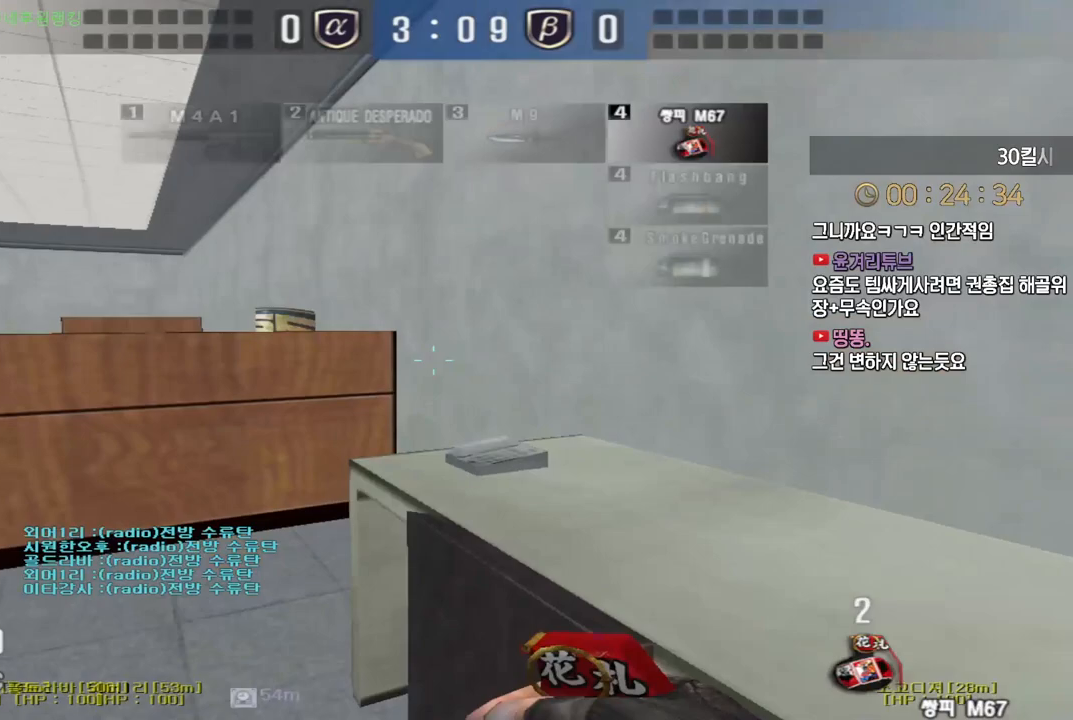
{"keys": ["ctrl", "d", "space", "w"], "events": [[33, "space", "up"], [483, "ctrl", "down"], [483, "space", "down"]]}
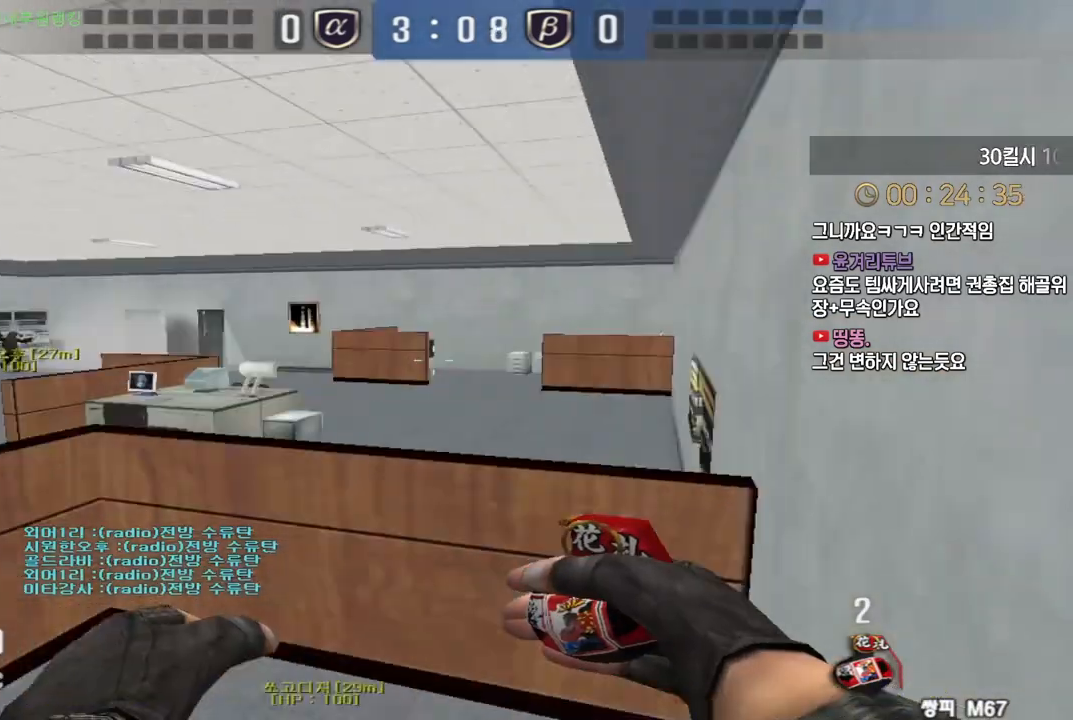
{"keys": [], "events": [[17, "d", "up"], [17, "w", "up"], [33, "ctrl", "up"], [67, "space", "up"]]}
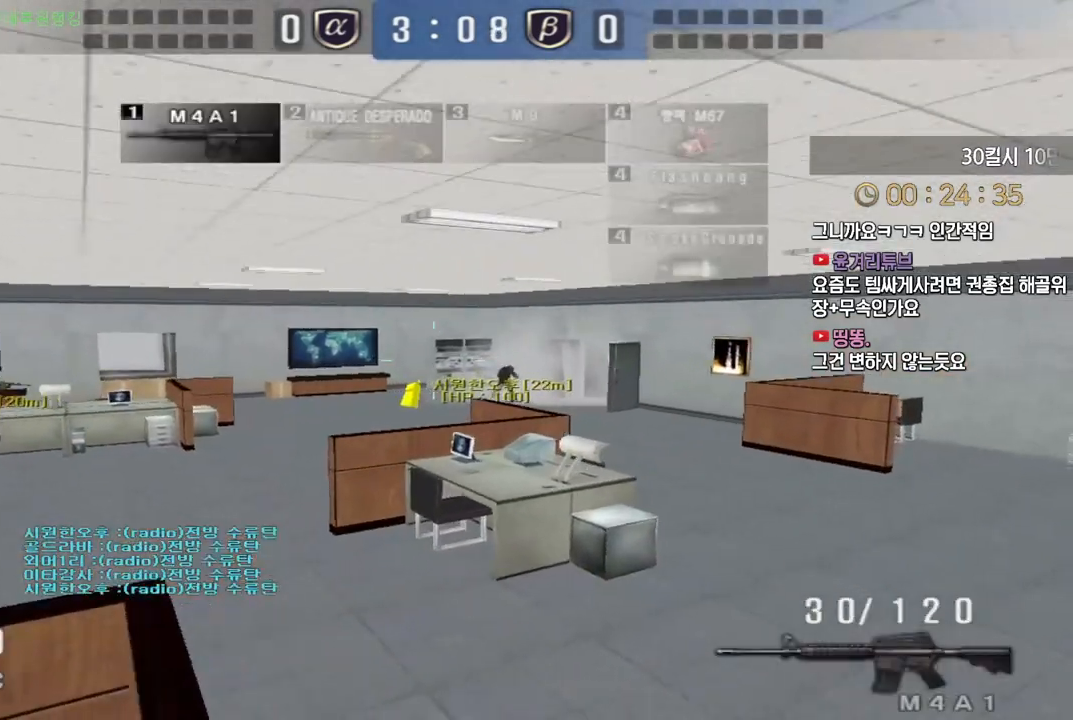
{"keys": ["d", "w"], "events": [[183, "d", "down"], [183, "w", "down"]]}
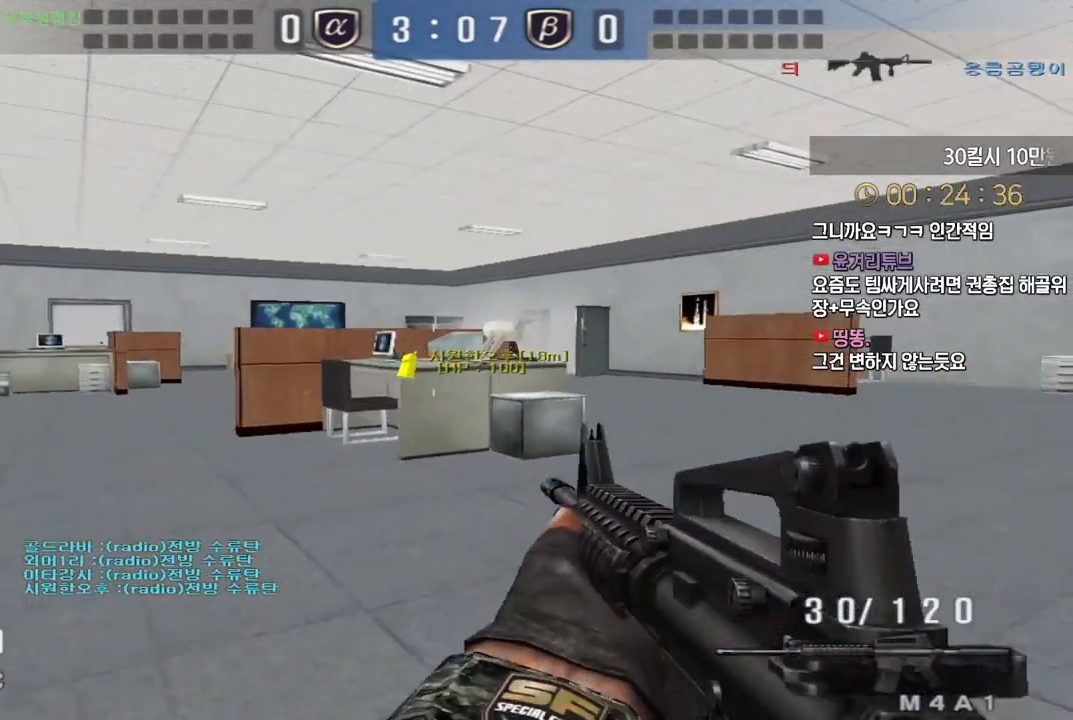
{"keys": ["d", "shift", "w"], "events": [[83, "shift", "down"], [117, "d", "up"], [117, "w", "up"], [233, "d", "down"], [233, "w", "down"]]}
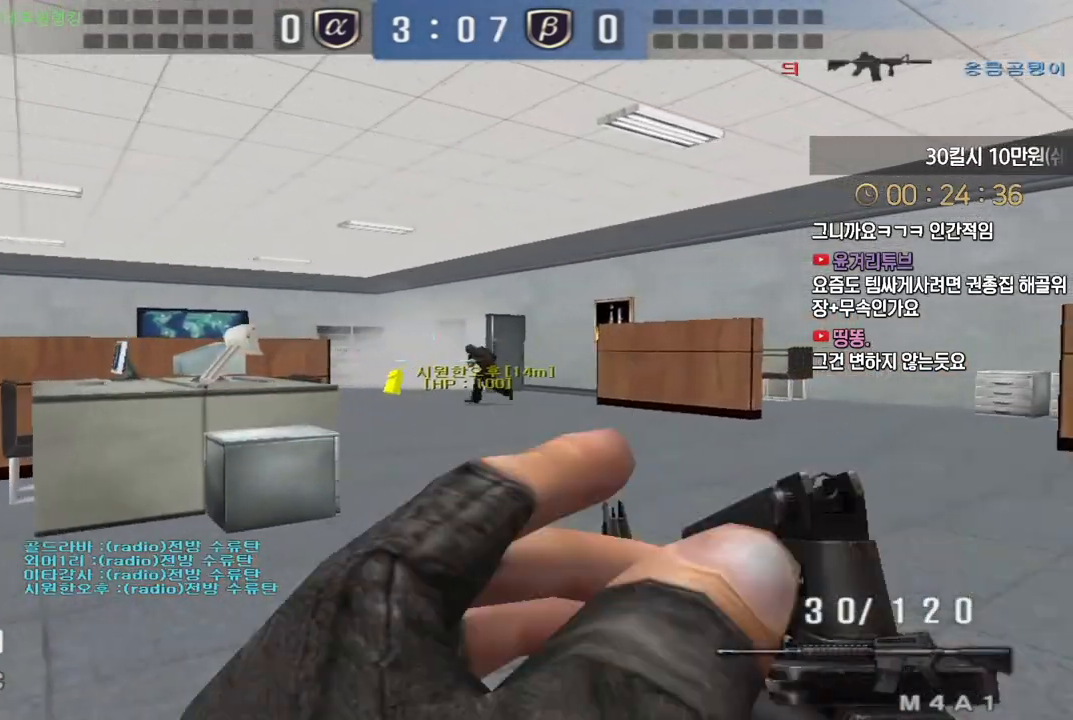
{"keys": ["a", "s", "shift"], "events": [[333, "w", "up"], [350, "d", "up"], [467, "a", "down"], [467, "s", "down"]]}
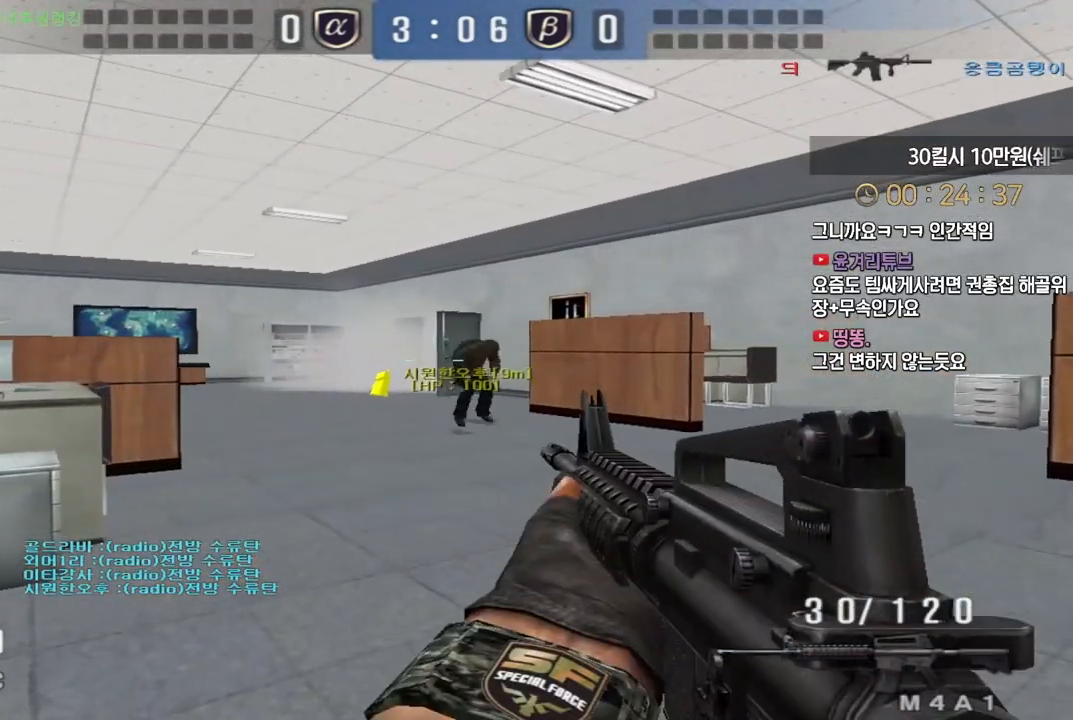
{"keys": ["d", "shift", "w"], "events": [[183, "a", "up"], [183, "s", "up"], [217, "d", "down"], [400, "w", "down"]]}
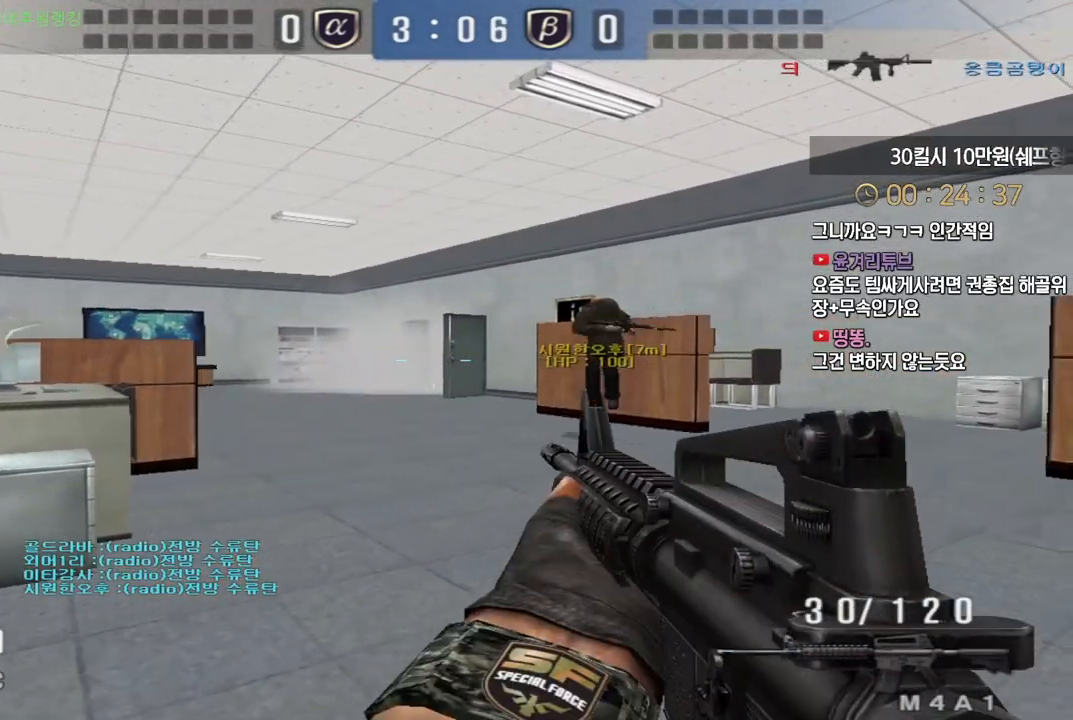
{"keys": ["a", "shift"], "events": [[50, "w", "up"], [67, "d", "up"], [150, "d", "down"], [167, "w", "down"], [400, "w", "up"], [417, "d", "up"], [500, "a", "down"]]}
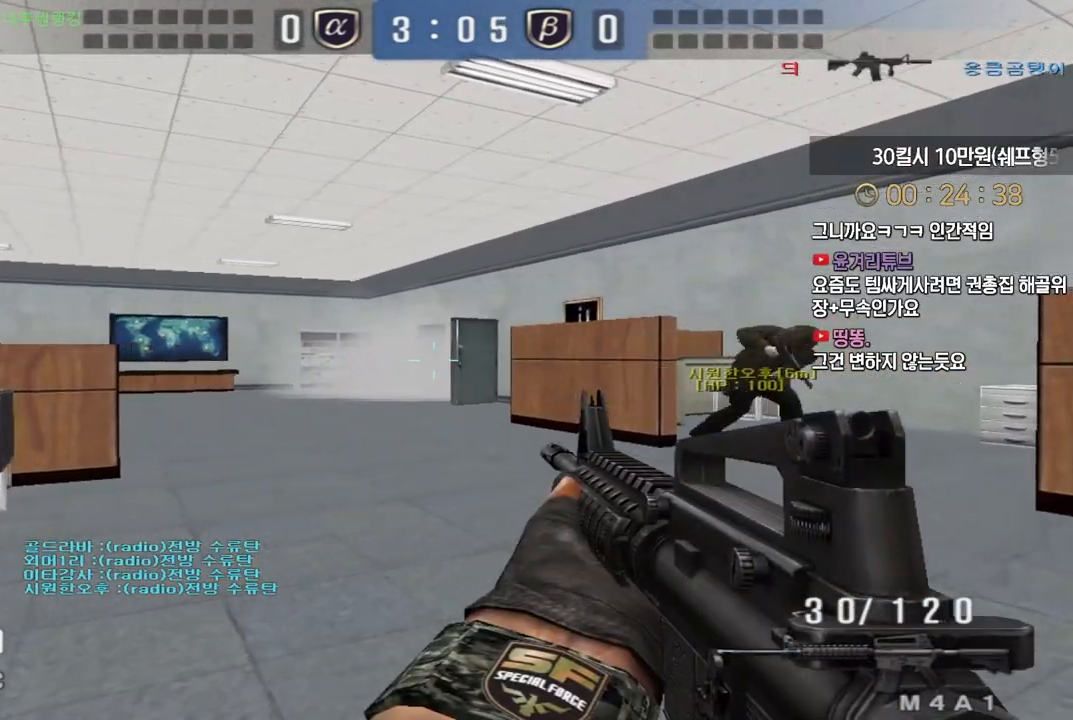
{"keys": ["a", "shift", "w"], "events": [[17, "s", "down"], [367, "s", "up"], [467, "w", "down"]]}
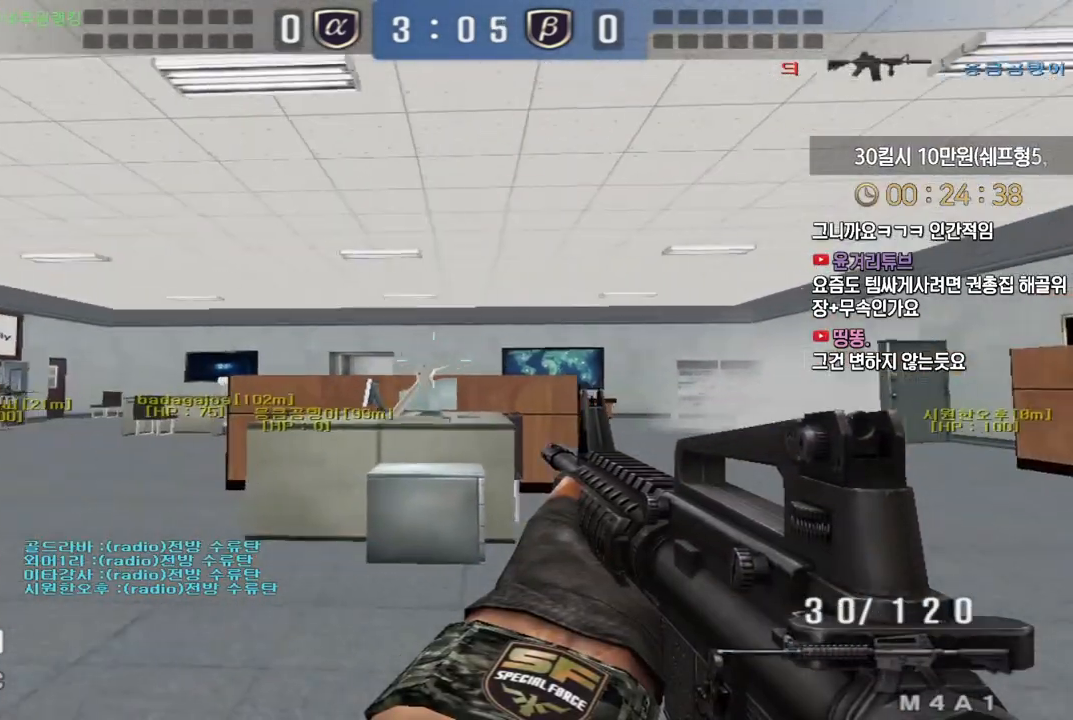
{"keys": ["a", "w"], "events": [[67, "shift", "up"], [183, "shift", "down"], [200, "a", "up"], [200, "w", "up"], [217, "space", "down"], [233, "shift", "up"], [267, "a", "down"], [283, "w", "down"], [300, "space", "up"]]}
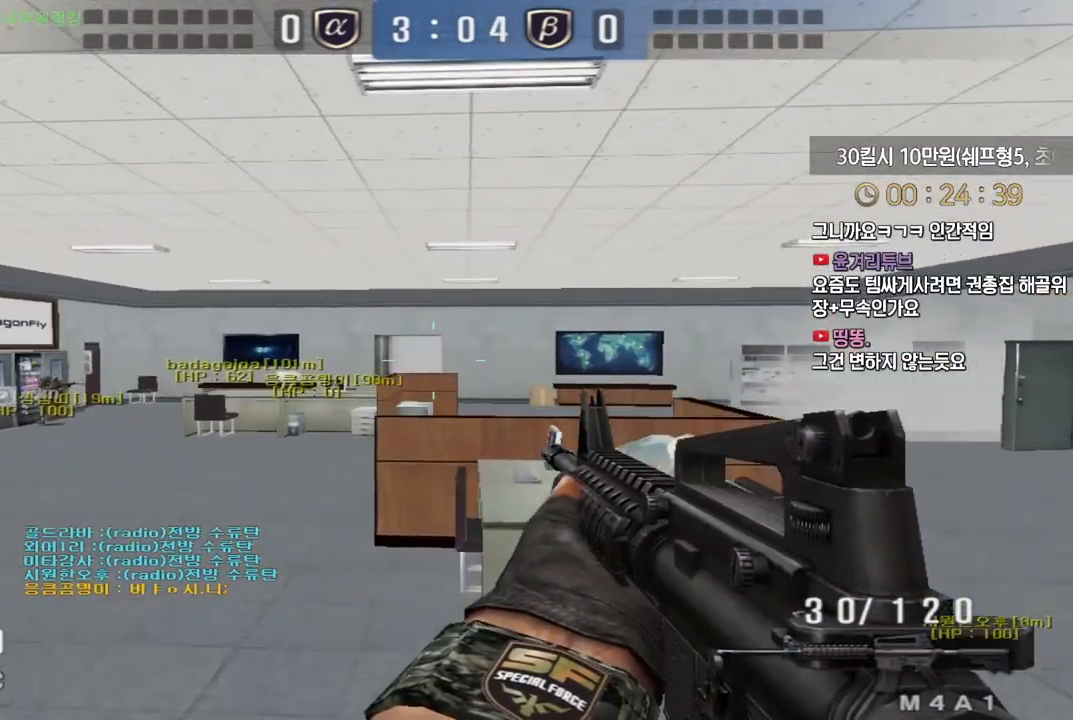
{"keys": ["a", "w"], "events": []}